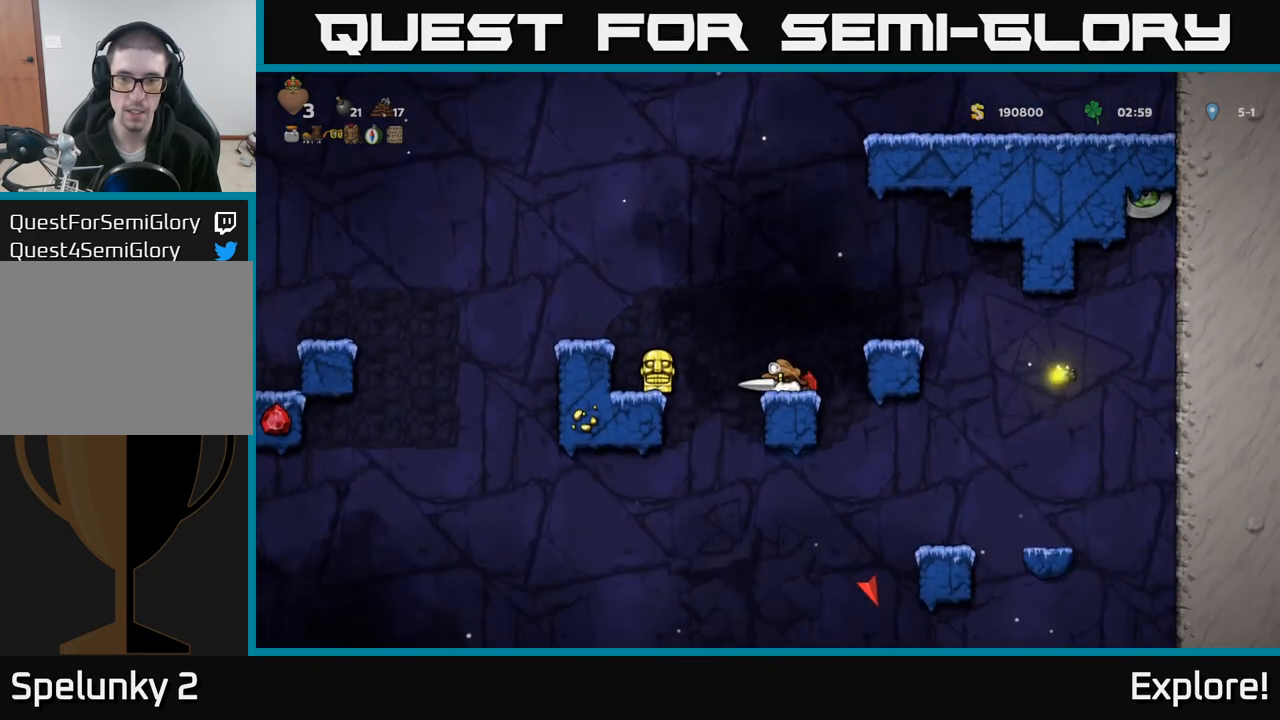
Gameplay with a controller (Xbox layout); each line is a JSON object with the inputs held at the frame after it. "events" lists button and stick changes between this image and that frame as [ms after this image, input, new state], when the widget could be followed in between.
{"buttons": ["DPAD_DOWN"], "left_stick": "center", "right_stick": "center", "events": []}
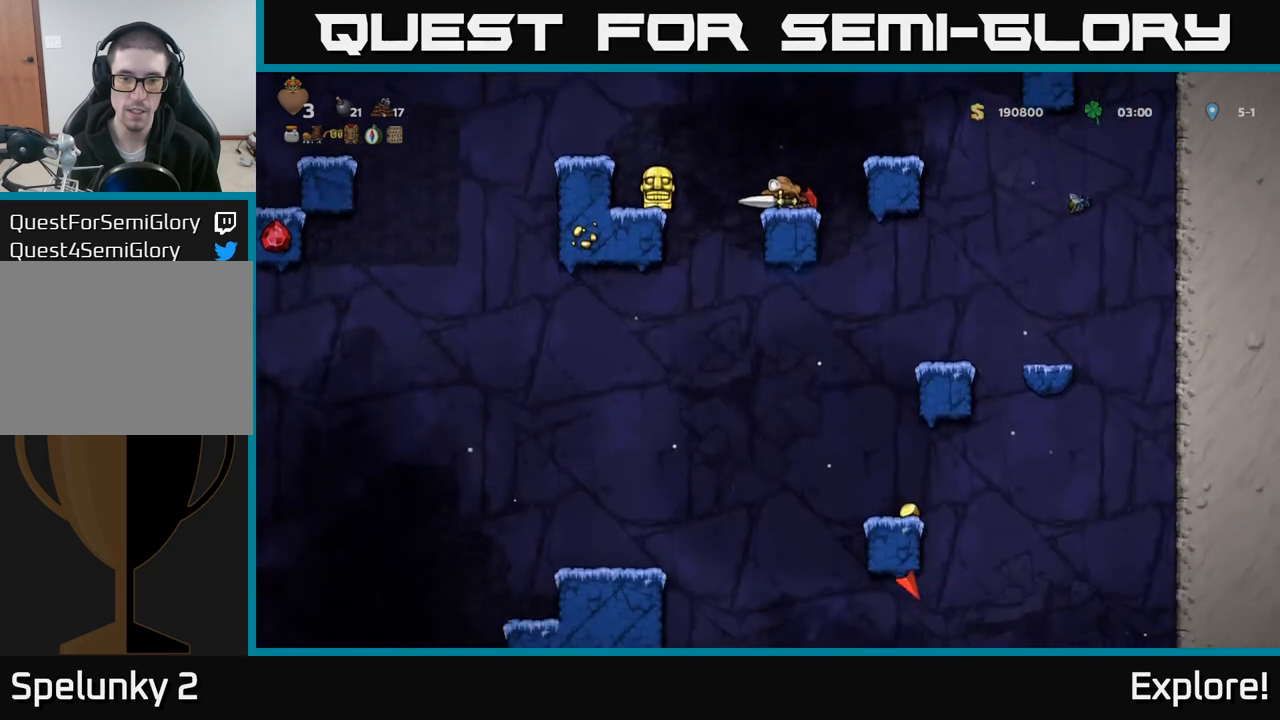
{"buttons": ["DPAD_DOWN"], "left_stick": "center", "right_stick": "center", "events": []}
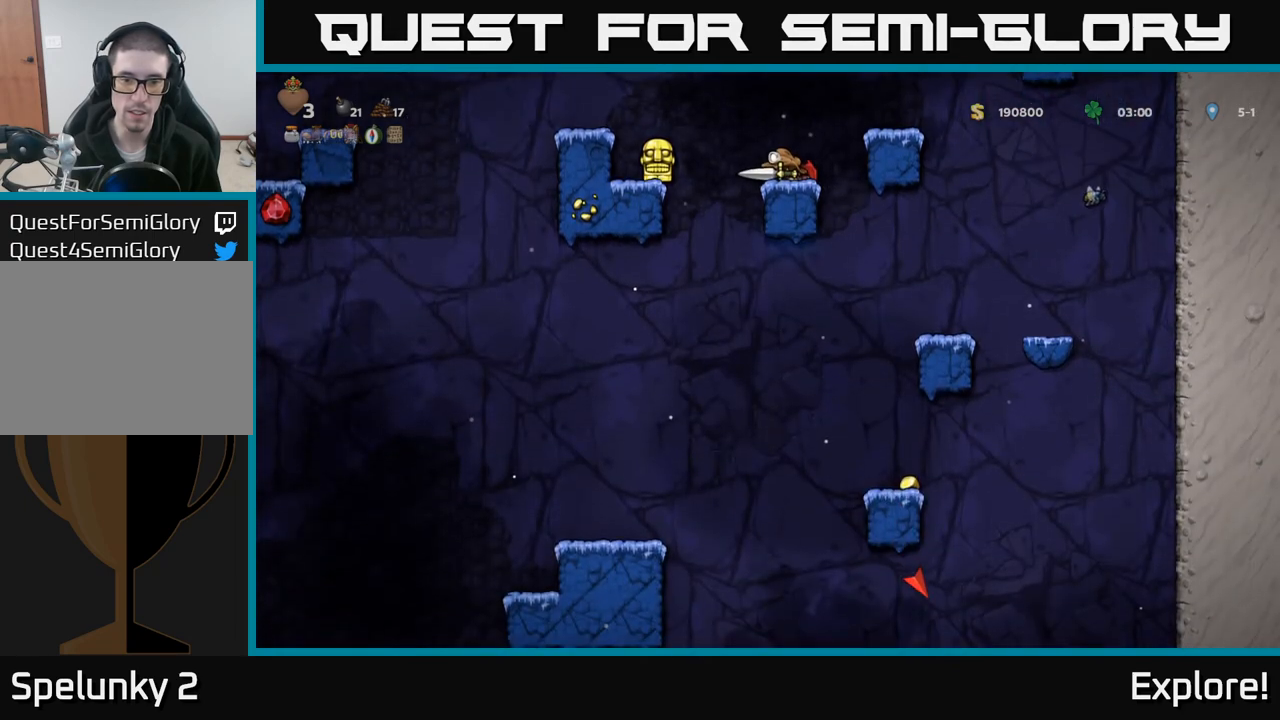
{"buttons": ["DPAD_DOWN"], "left_stick": "center", "right_stick": "center", "events": []}
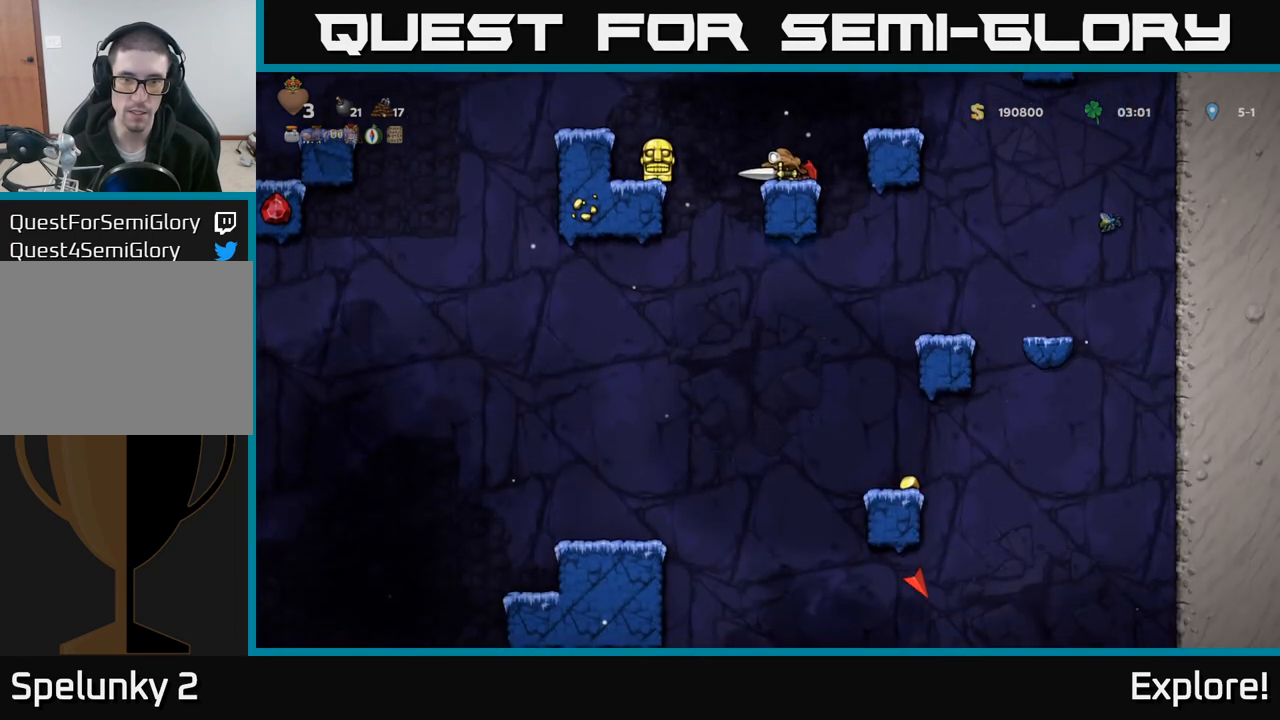
{"buttons": ["DPAD_DOWN"], "left_stick": "center", "right_stick": "center", "events": []}
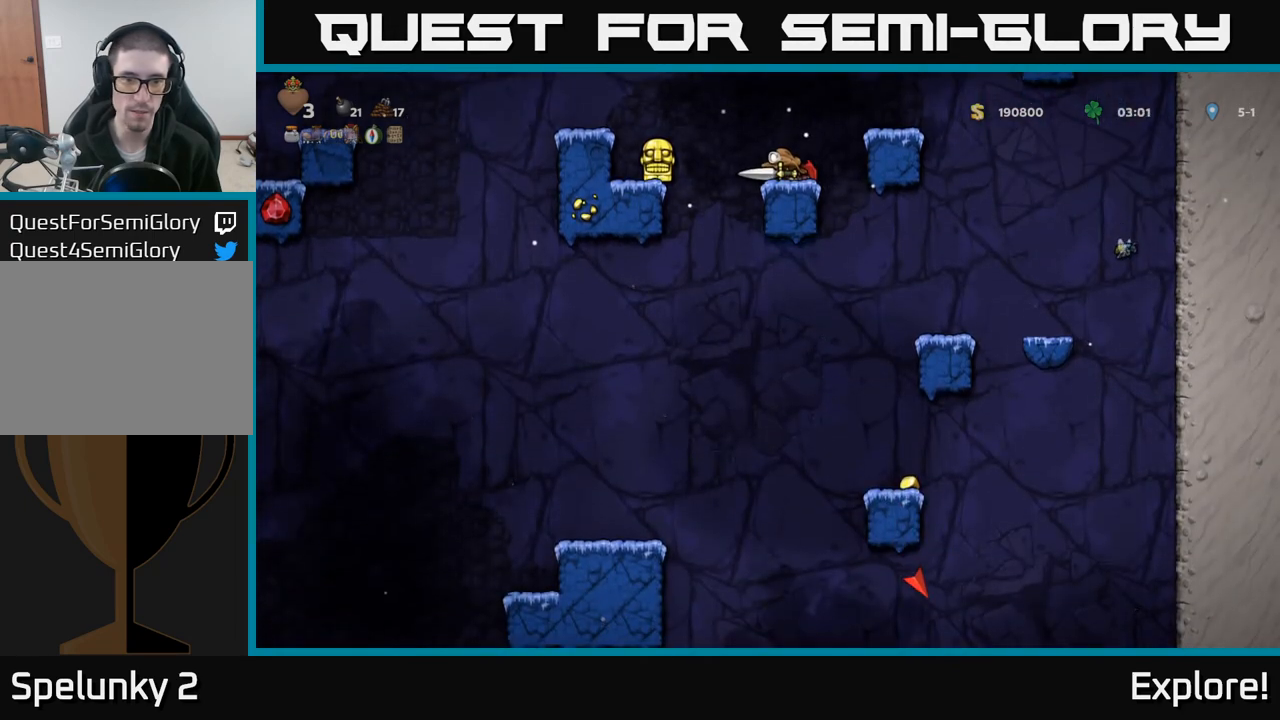
{"buttons": ["DPAD_DOWN"], "left_stick": "center", "right_stick": "center", "events": []}
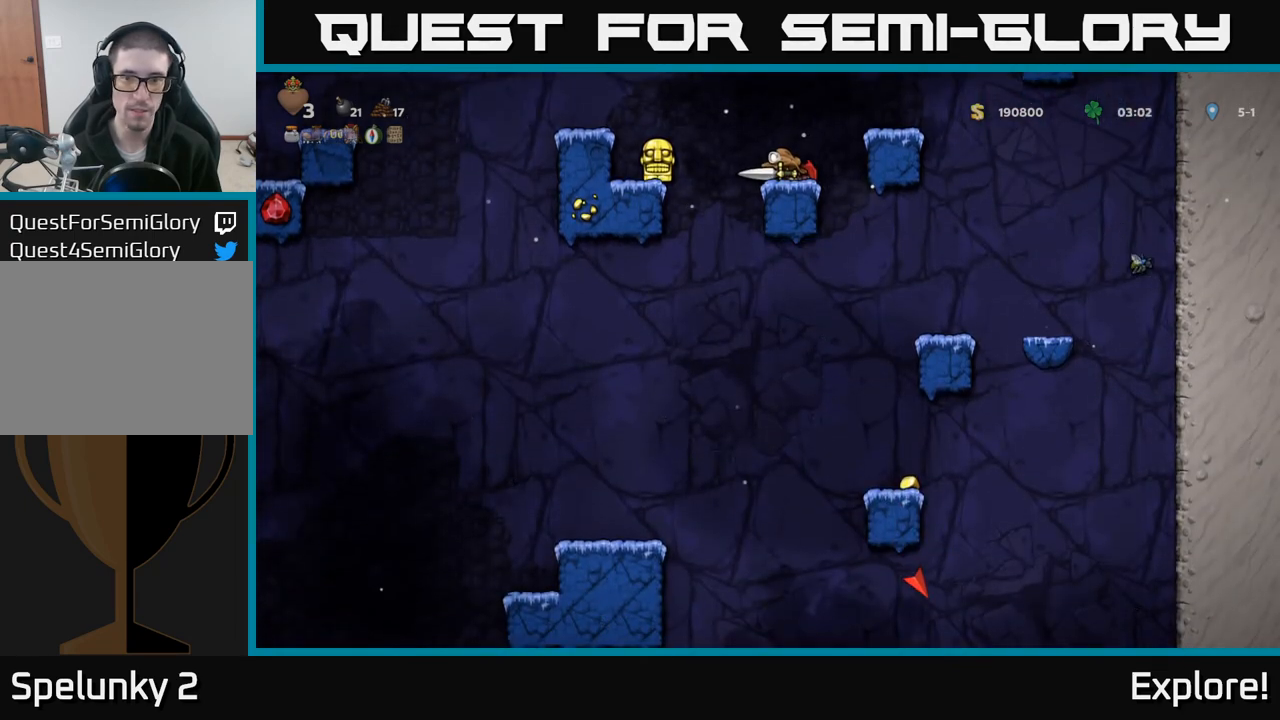
{"buttons": ["DPAD_DOWN"], "left_stick": "center", "right_stick": "center", "events": []}
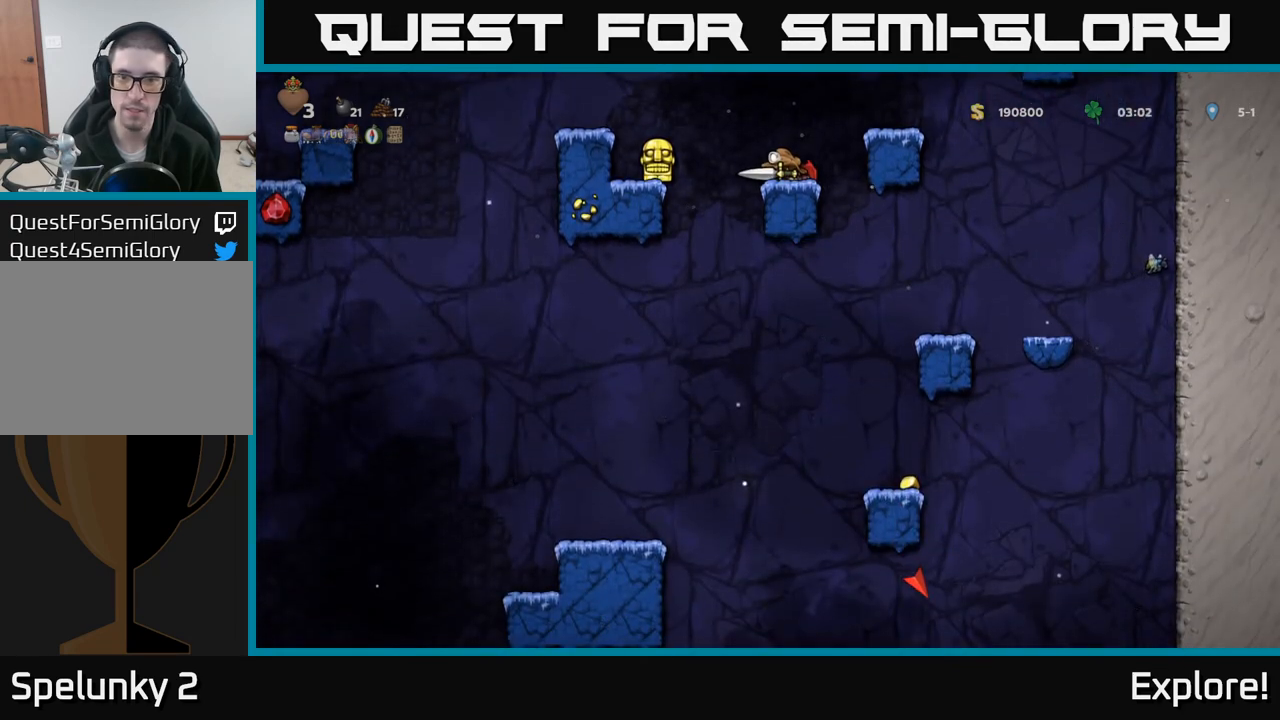
{"buttons": ["DPAD_DOWN"], "left_stick": "center", "right_stick": "center", "events": []}
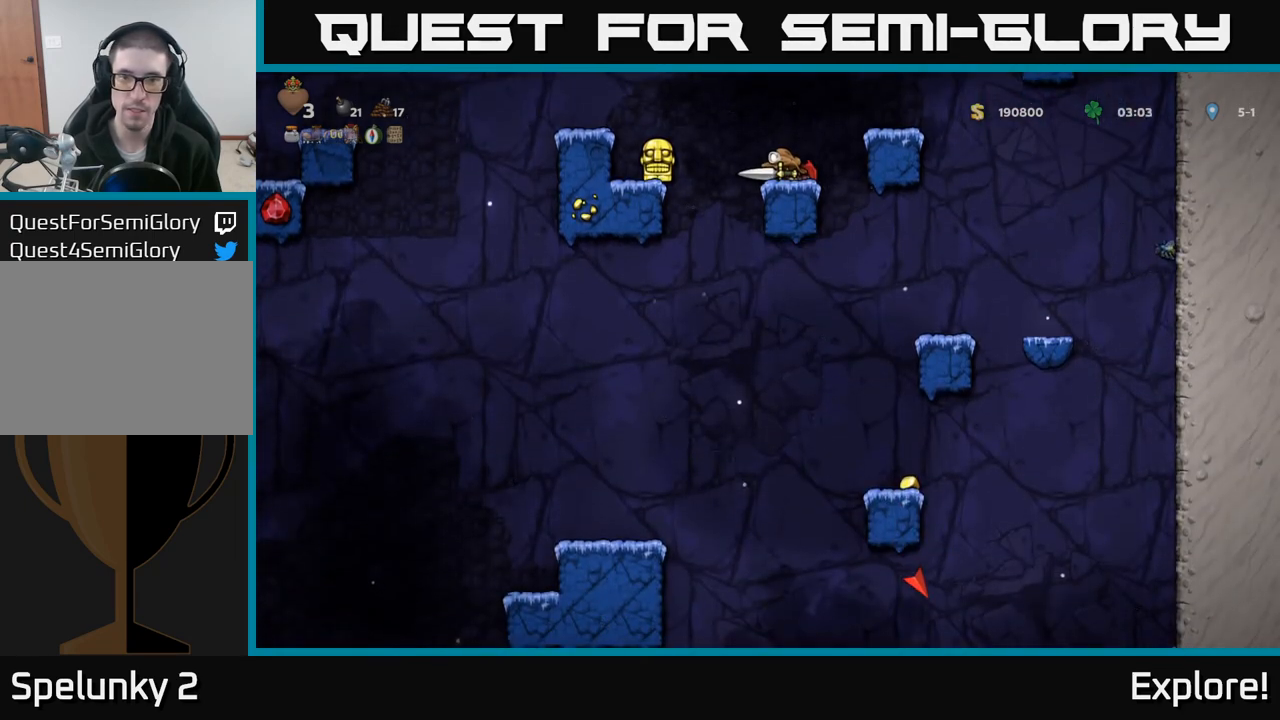
{"buttons": ["DPAD_LEFT"], "left_stick": "center", "right_stick": "center", "events": [[350, "DPAD_DOWN", "up"], [433, "DPAD_LEFT", "down"]]}
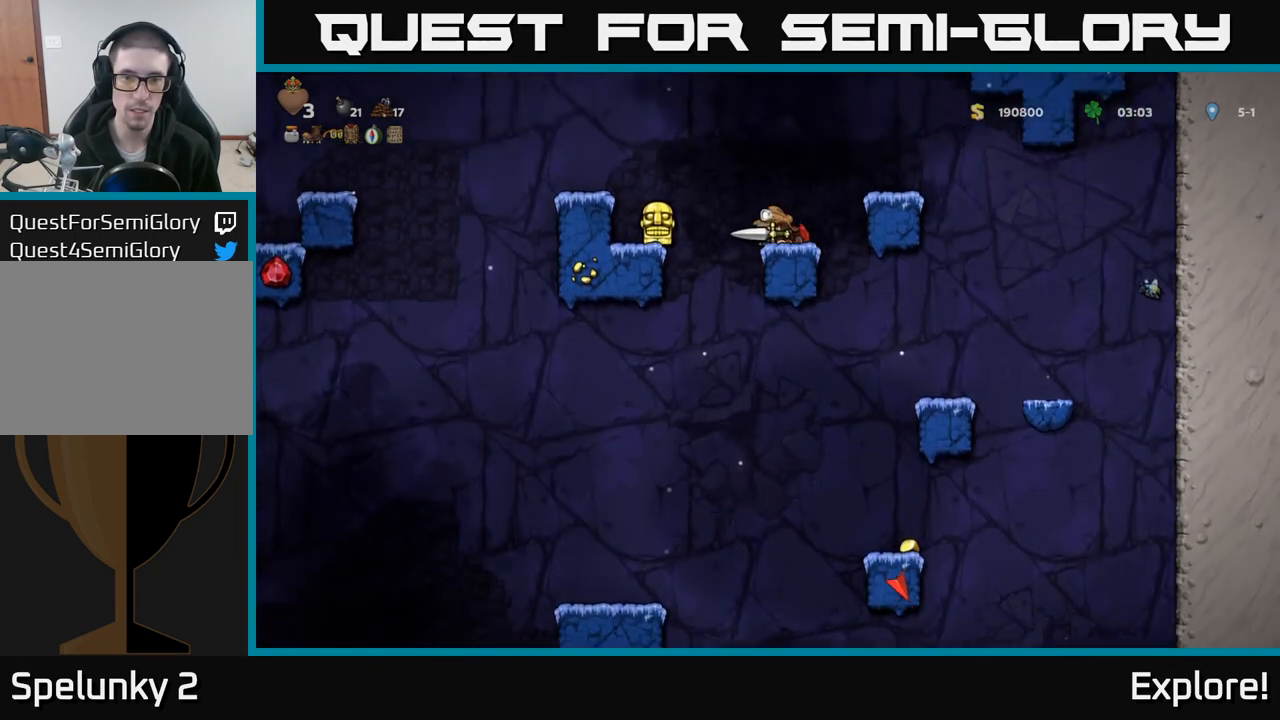
{"buttons": [], "left_stick": "center", "right_stick": "center", "events": [[117, "DPAD_LEFT", "up"]]}
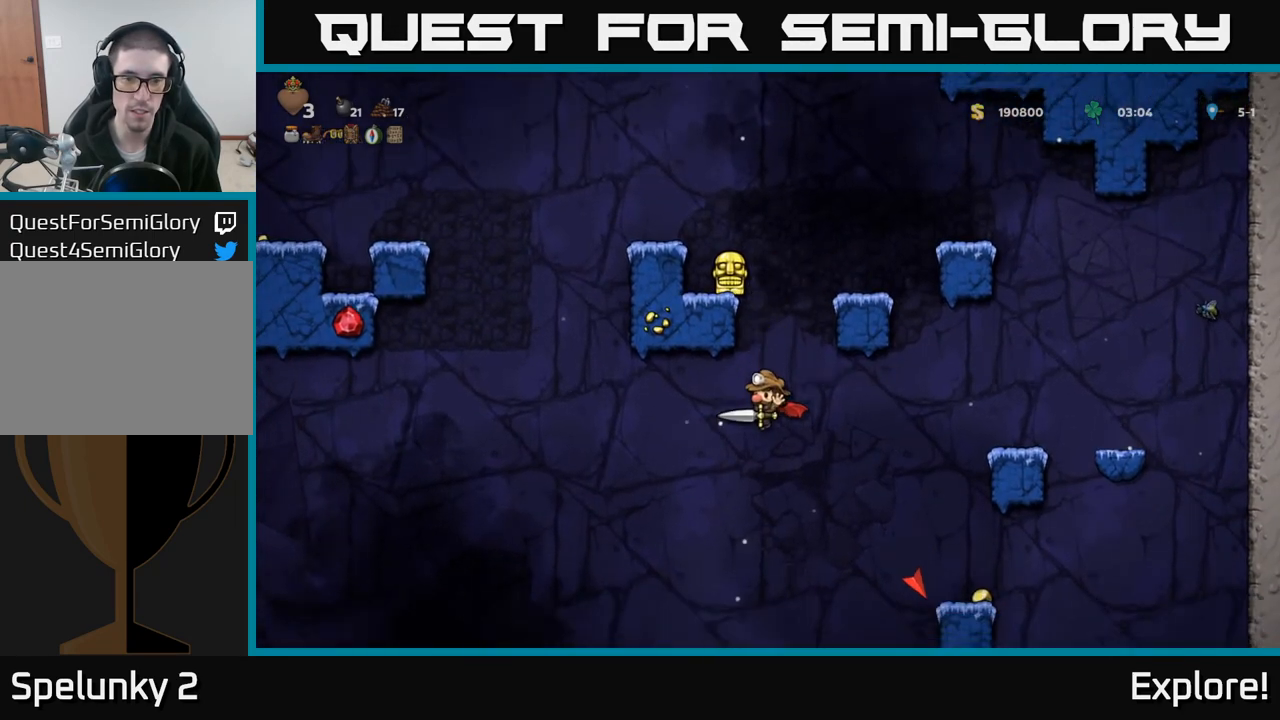
{"buttons": [], "left_stick": "center", "right_stick": "center", "events": [[17, "DPAD_LEFT", "down"], [100, "A", "down"], [133, "DPAD_LEFT", "up"], [167, "A", "up"]]}
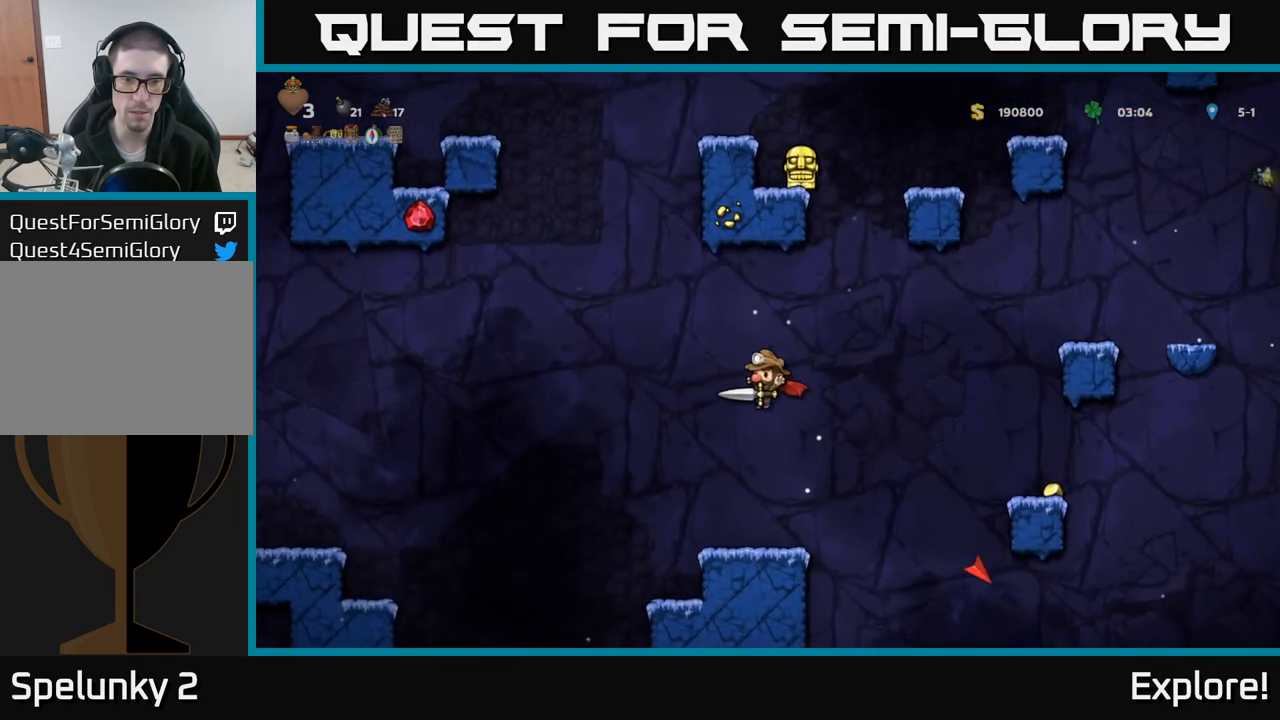
{"buttons": [], "left_stick": "center", "right_stick": "center", "events": []}
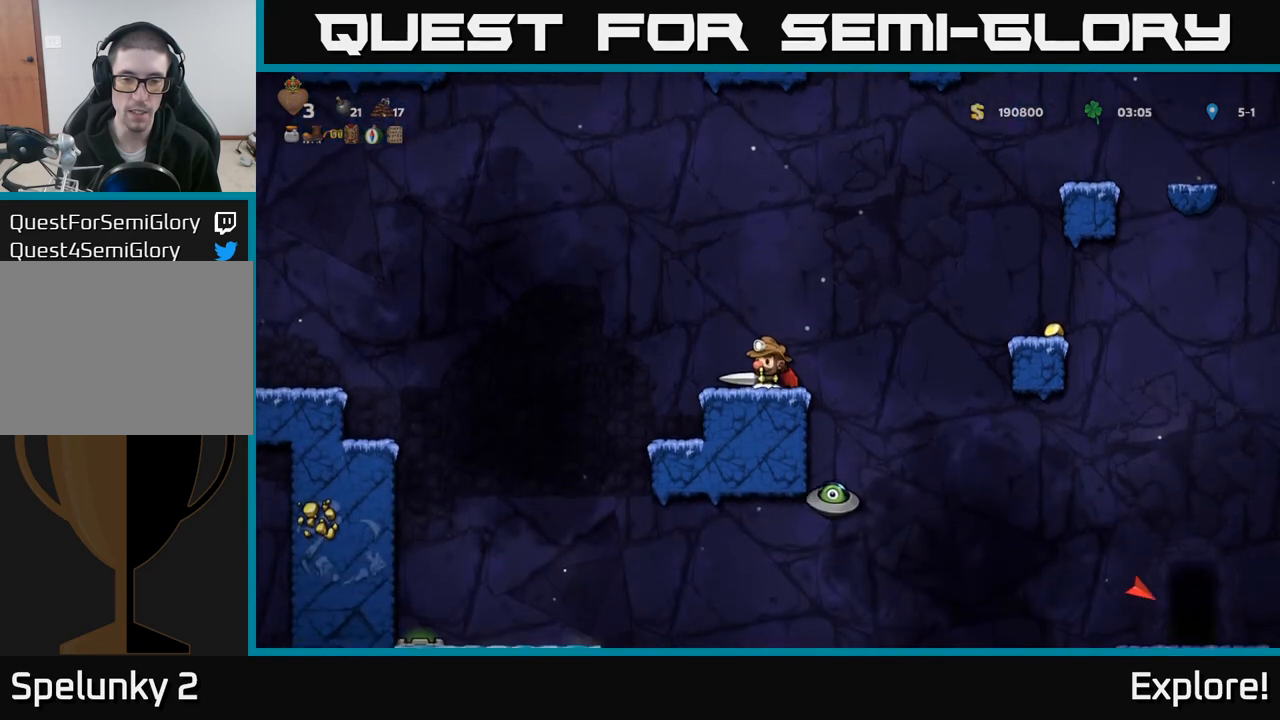
{"buttons": [], "left_stick": "center", "right_stick": "center", "events": [[233, "DPAD_RIGHT", "down"], [267, "DPAD_RIGHT", "up"]]}
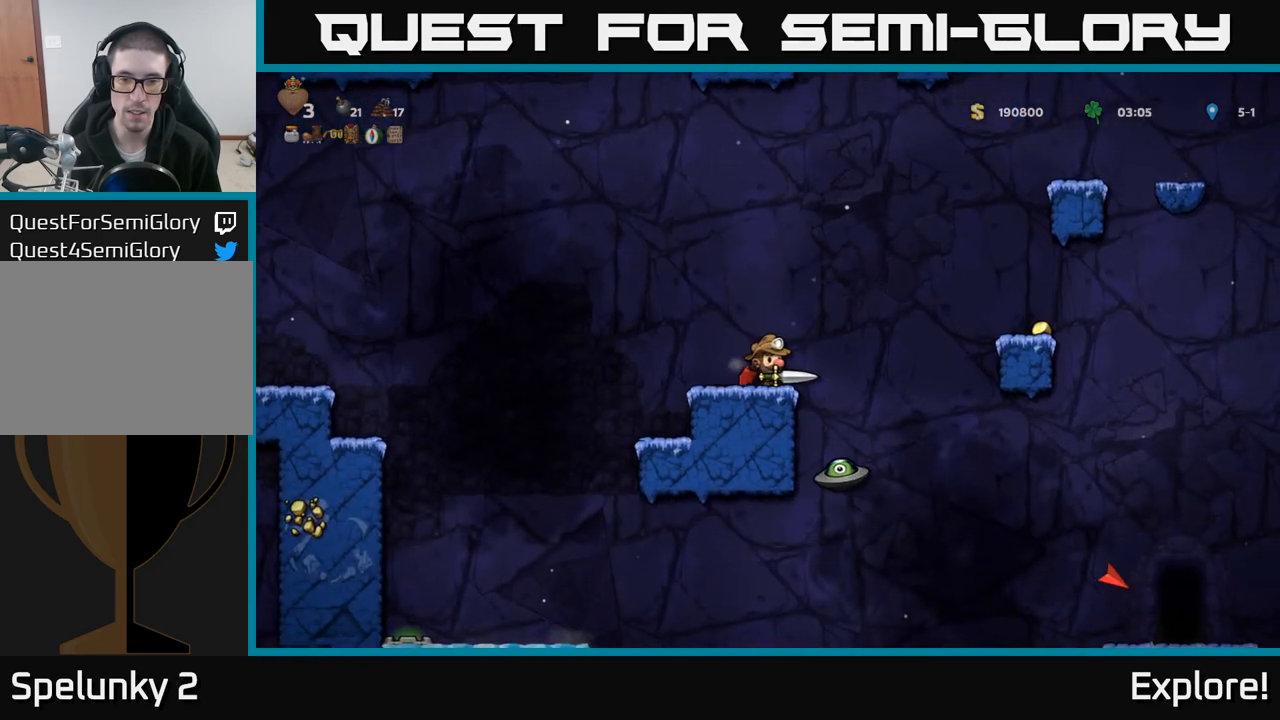
{"buttons": [], "left_stick": "center", "right_stick": "center", "events": [[33, "A", "down"], [67, "DPAD_RIGHT", "down"], [133, "A", "up"], [233, "DPAD_RIGHT", "up"]]}
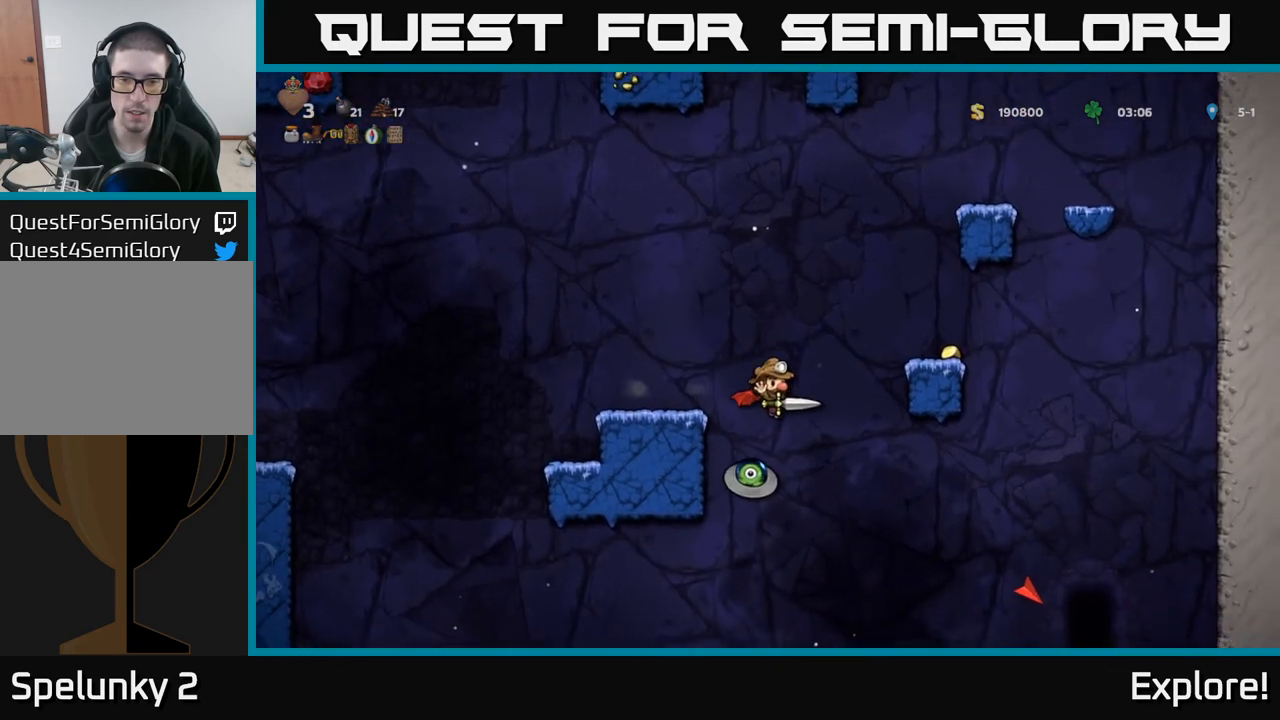
{"buttons": ["A"], "left_stick": "center", "right_stick": "center", "events": [[67, "DPAD_LEFT", "down"], [233, "A", "down"], [417, "DPAD_LEFT", "up"]]}
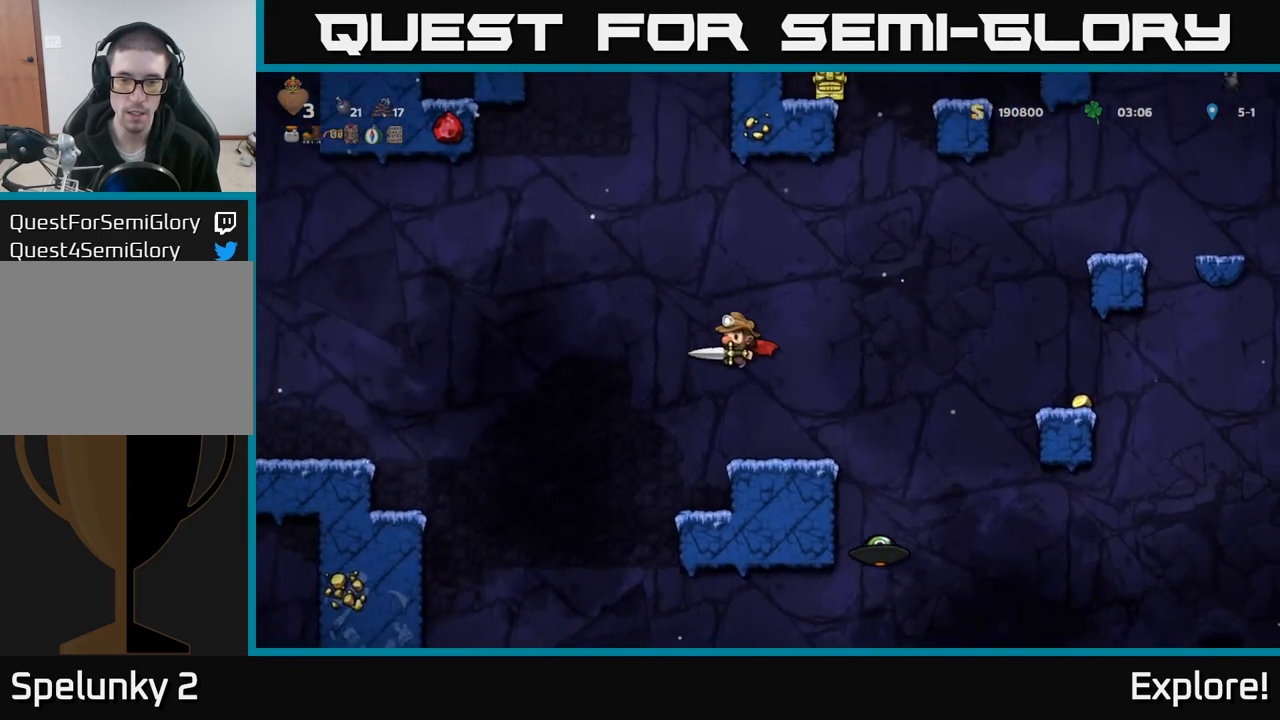
{"buttons": [], "left_stick": "center", "right_stick": "center", "events": [[50, "DPAD_RIGHT", "down"], [150, "DPAD_RIGHT", "up"], [183, "A", "up"]]}
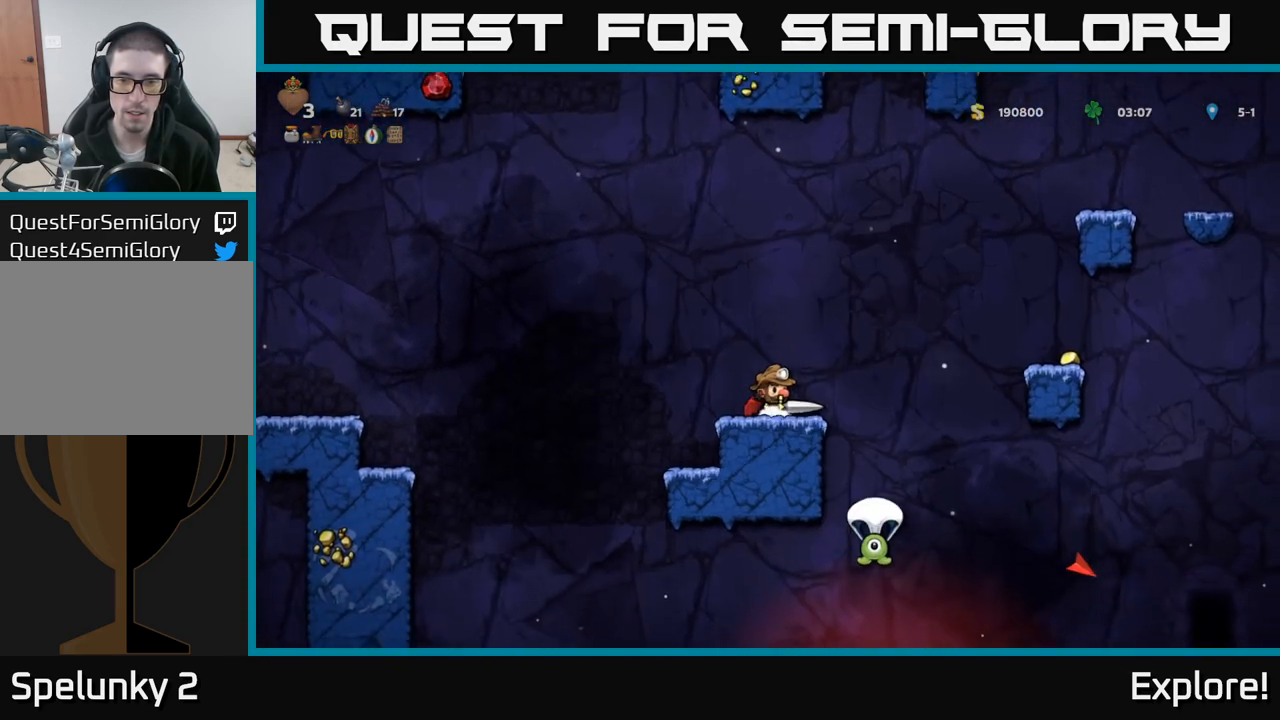
{"buttons": [], "left_stick": "center", "right_stick": "center", "events": []}
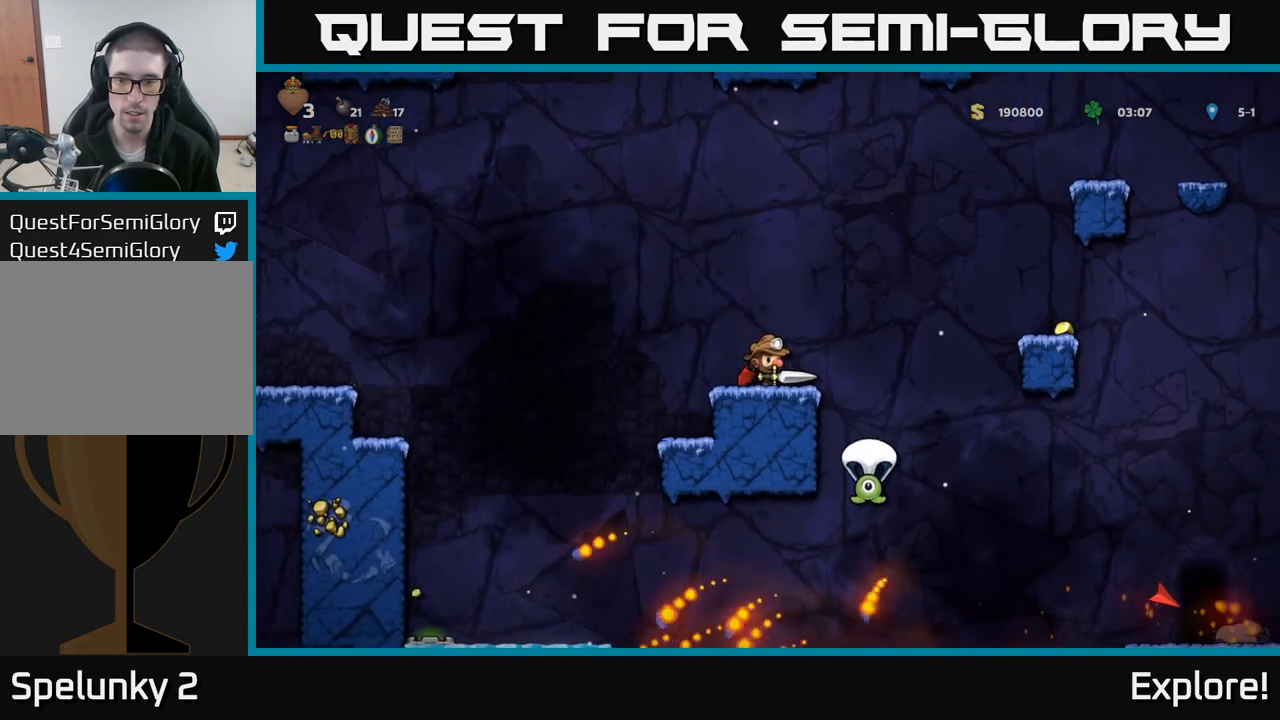
{"buttons": ["A", "DPAD_RIGHT"], "left_stick": "center", "right_stick": "center", "events": [[250, "DPAD_RIGHT", "down"], [267, "A", "down"], [400, "A", "up"], [467, "A", "down"]]}
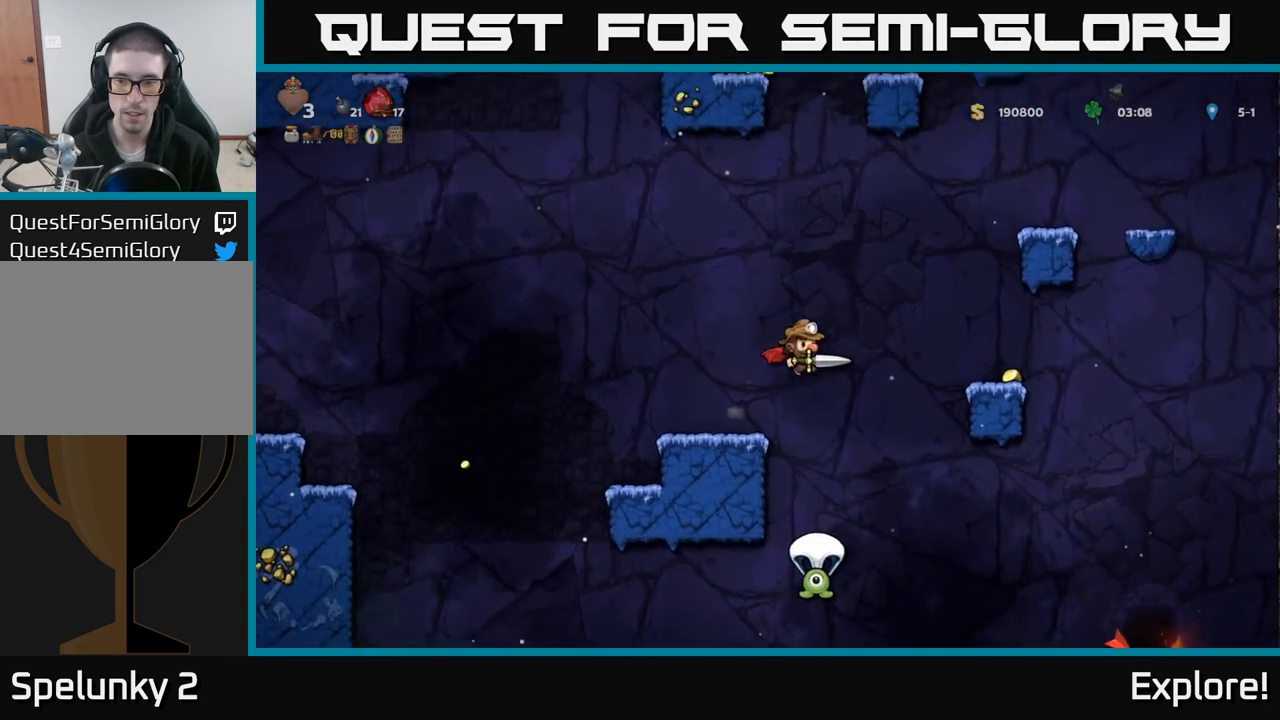
{"buttons": [], "left_stick": "center", "right_stick": "center", "events": [[117, "A", "up"], [317, "DPAD_RIGHT", "up"], [467, "DPAD_RIGHT", "down"], [500, "DPAD_RIGHT", "up"]]}
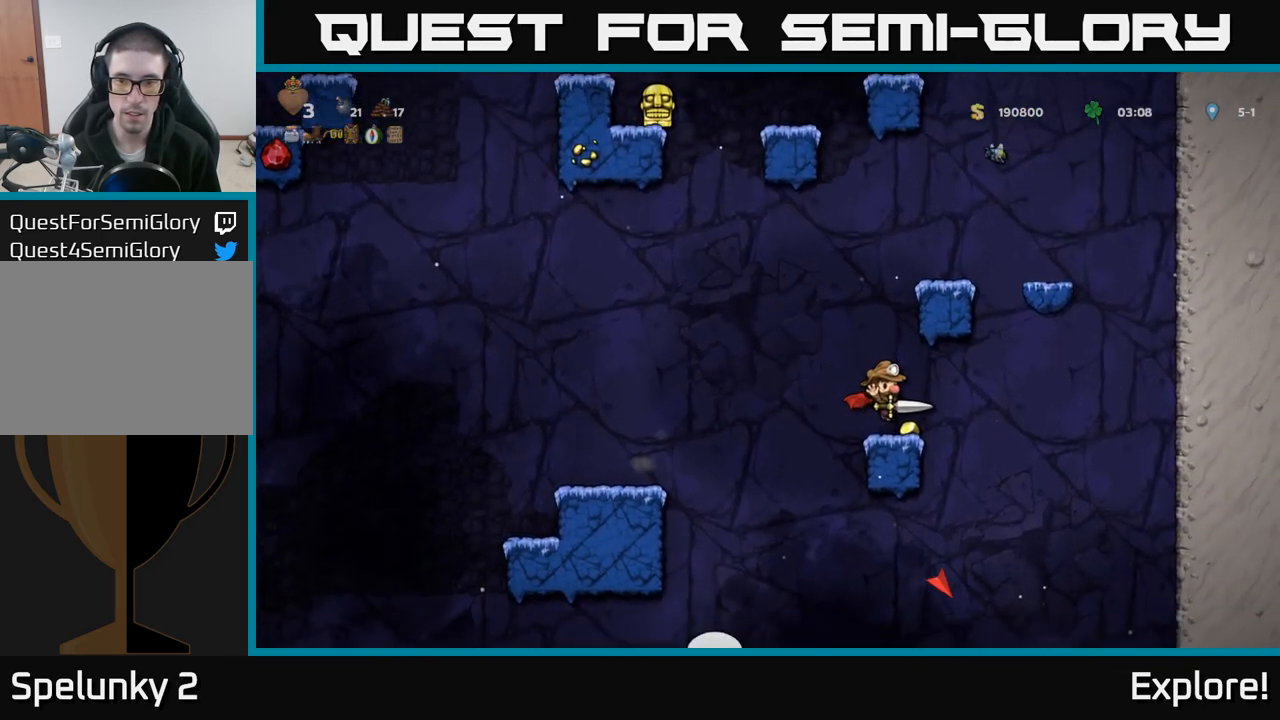
{"buttons": ["DPAD_DOWN"], "left_stick": "center", "right_stick": "center", "events": [[367, "DPAD_DOWN", "down"]]}
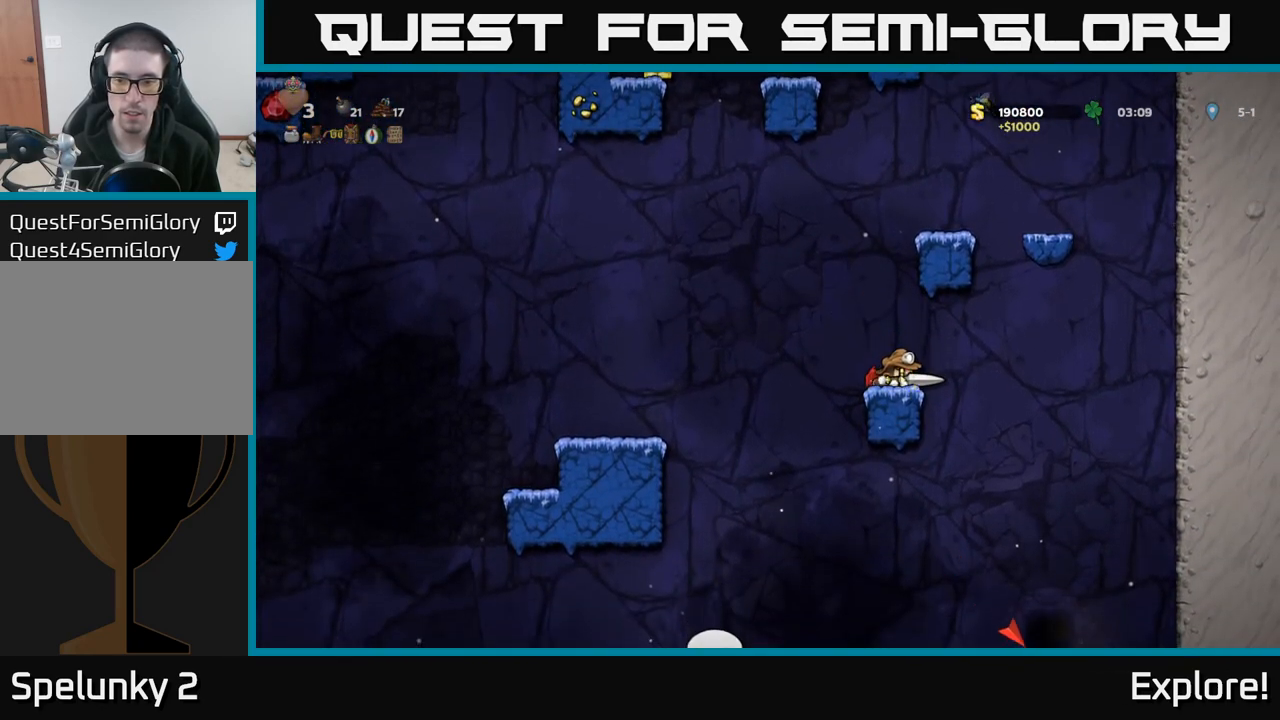
{"buttons": ["DPAD_DOWN"], "left_stick": "center", "right_stick": "center", "events": []}
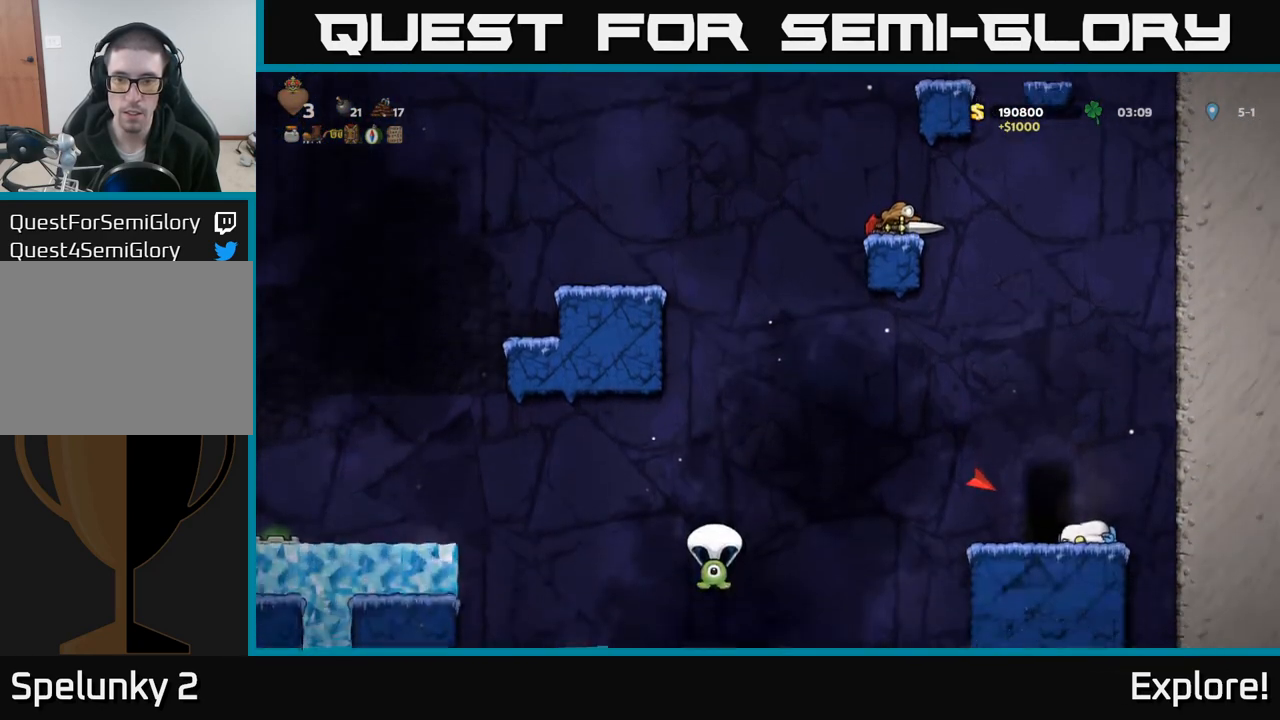
{"buttons": [], "left_stick": "center", "right_stick": "center", "events": [[333, "DPAD_DOWN", "up"]]}
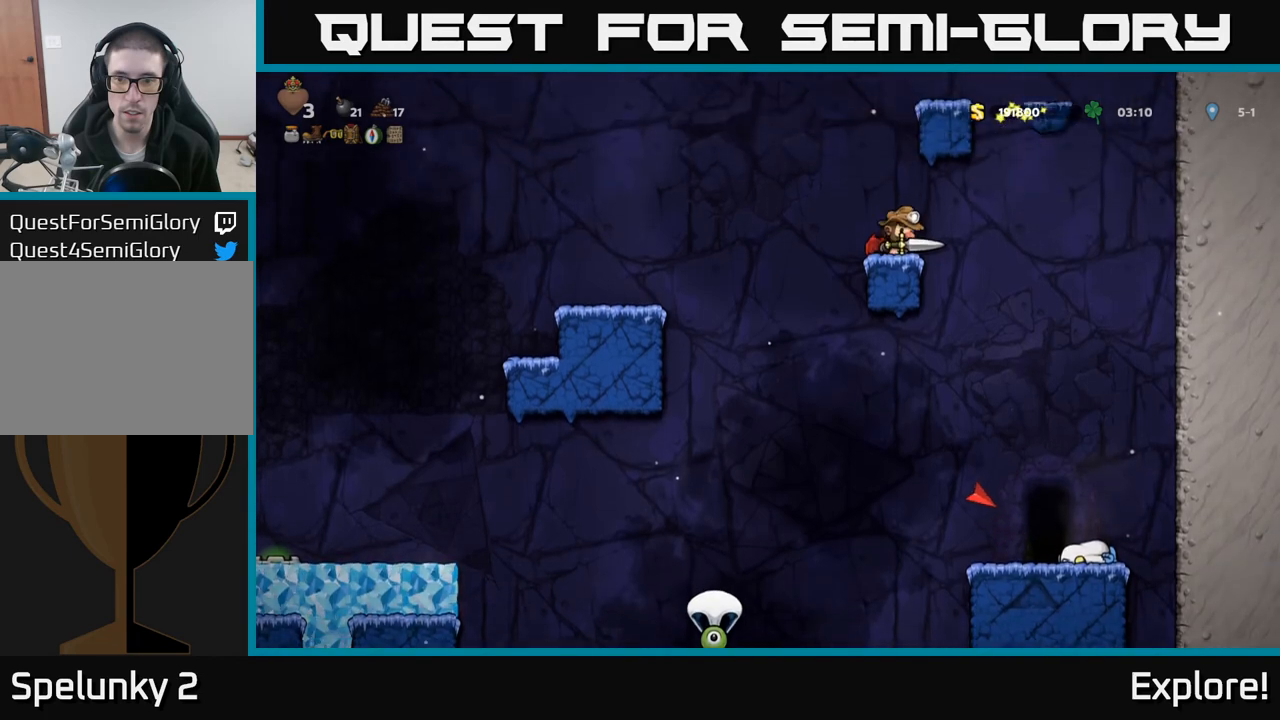
{"buttons": [], "left_stick": "center", "right_stick": "center", "events": []}
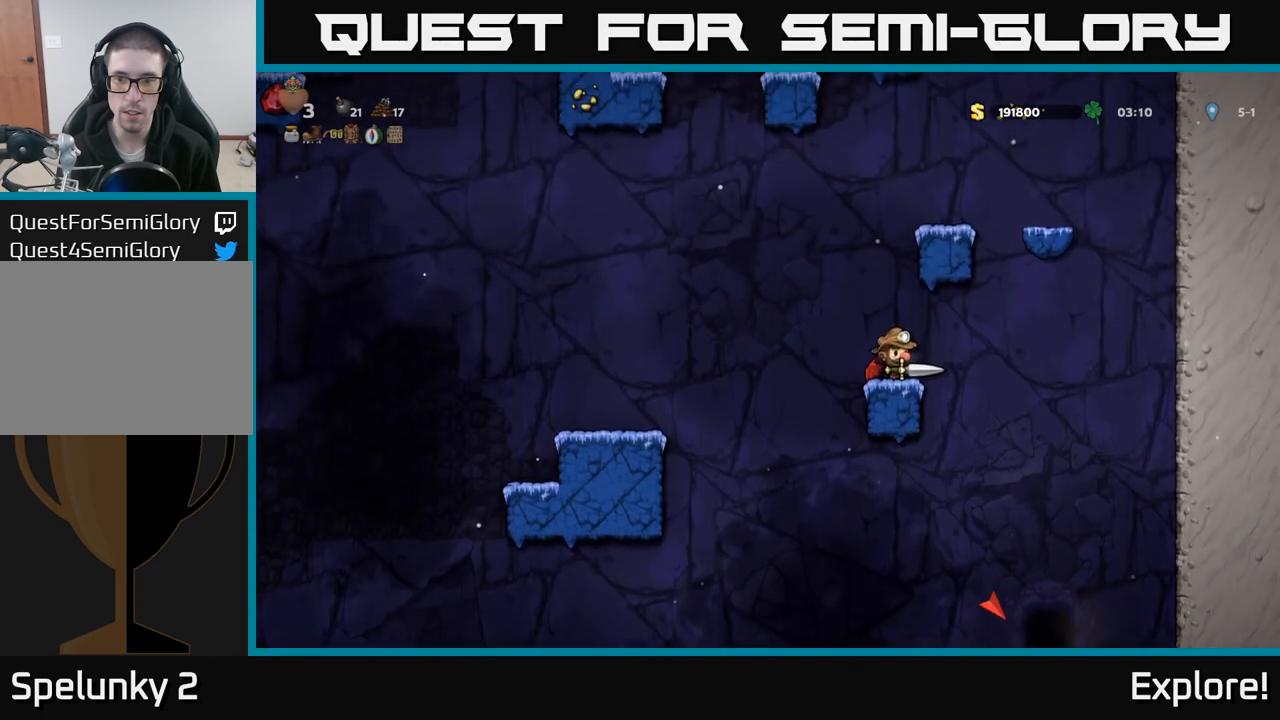
{"buttons": [], "left_stick": "center", "right_stick": "center", "events": [[133, "DPAD_DOWN", "down"], [233, "X", "down"], [283, "X", "up"], [483, "DPAD_DOWN", "up"]]}
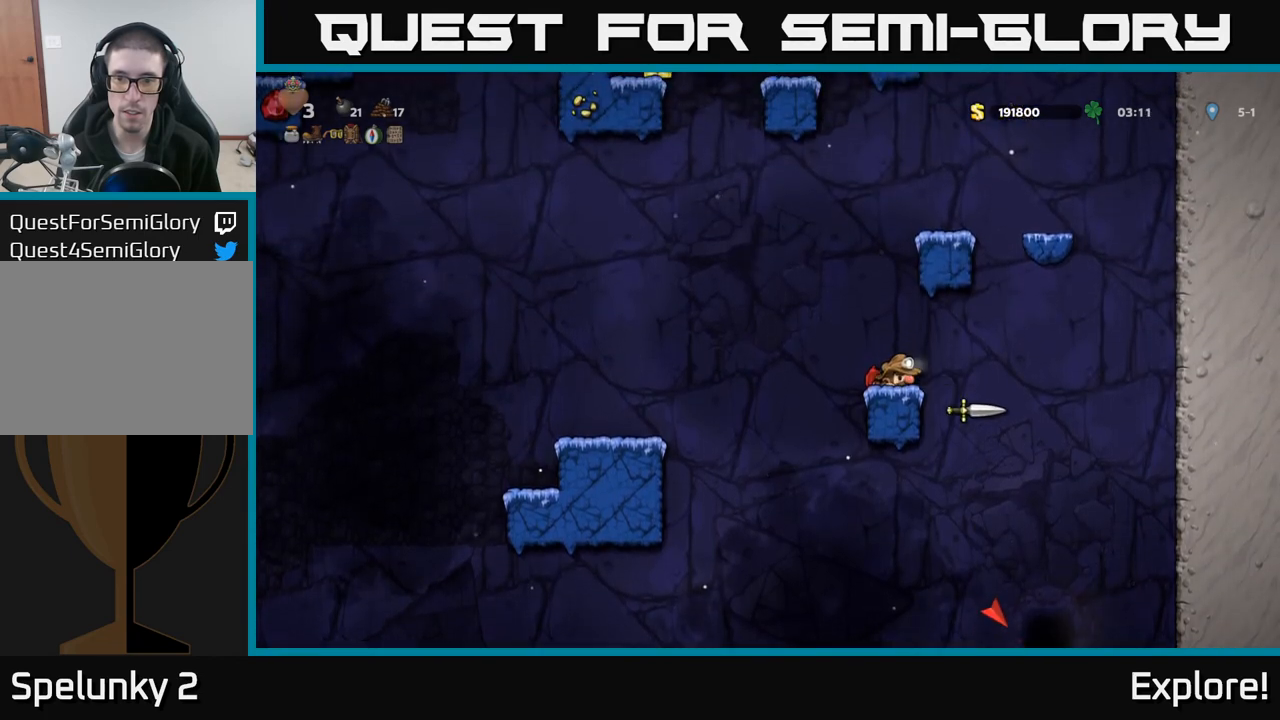
{"buttons": ["DPAD_DOWN"], "left_stick": "center", "right_stick": "center", "events": [[167, "DPAD_DOWN", "down"]]}
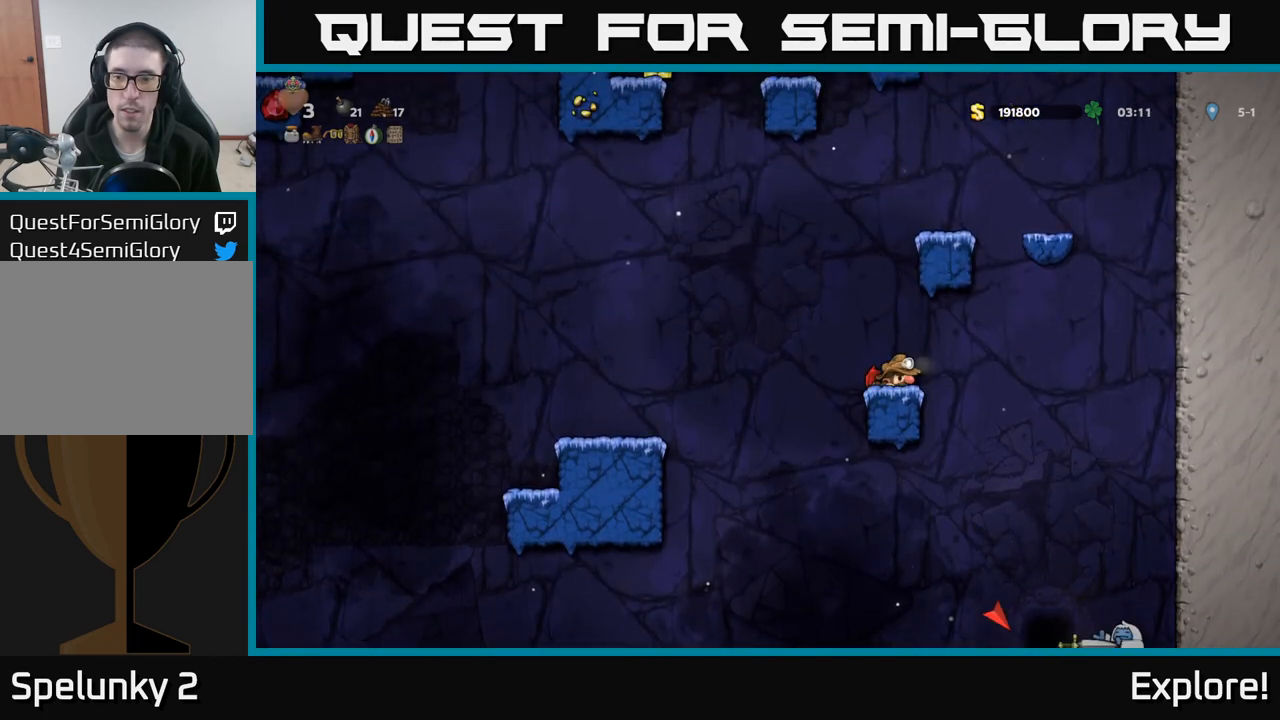
{"buttons": ["DPAD_DOWN"], "left_stick": "center", "right_stick": "center", "events": []}
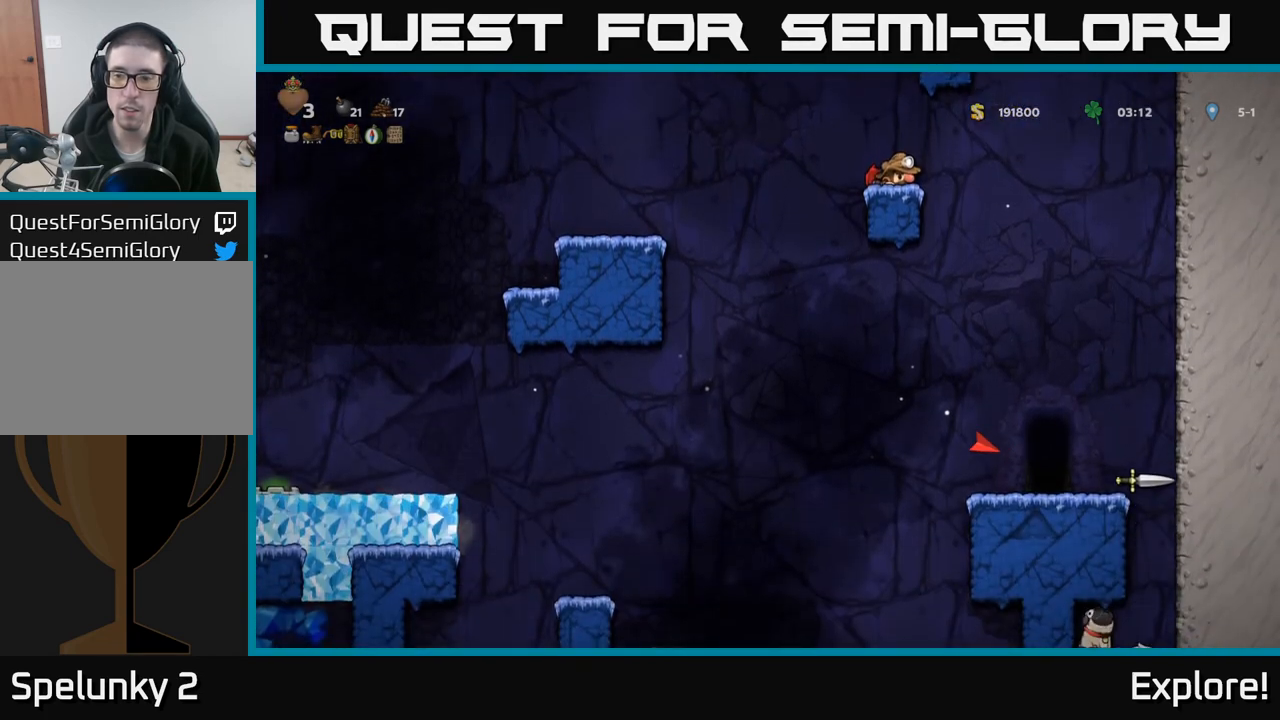
{"buttons": ["DPAD_DOWN"], "left_stick": "center", "right_stick": "center", "events": []}
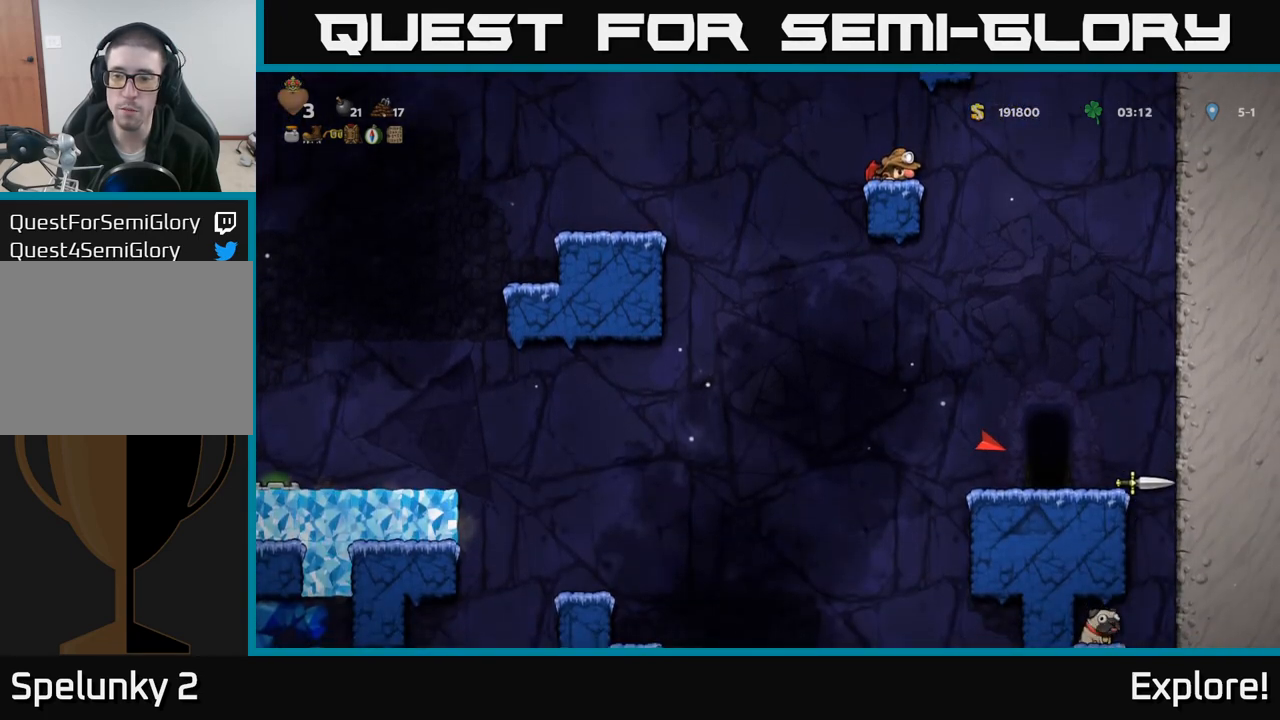
{"buttons": [], "left_stick": "center", "right_stick": "center", "events": [[467, "DPAD_DOWN", "up"]]}
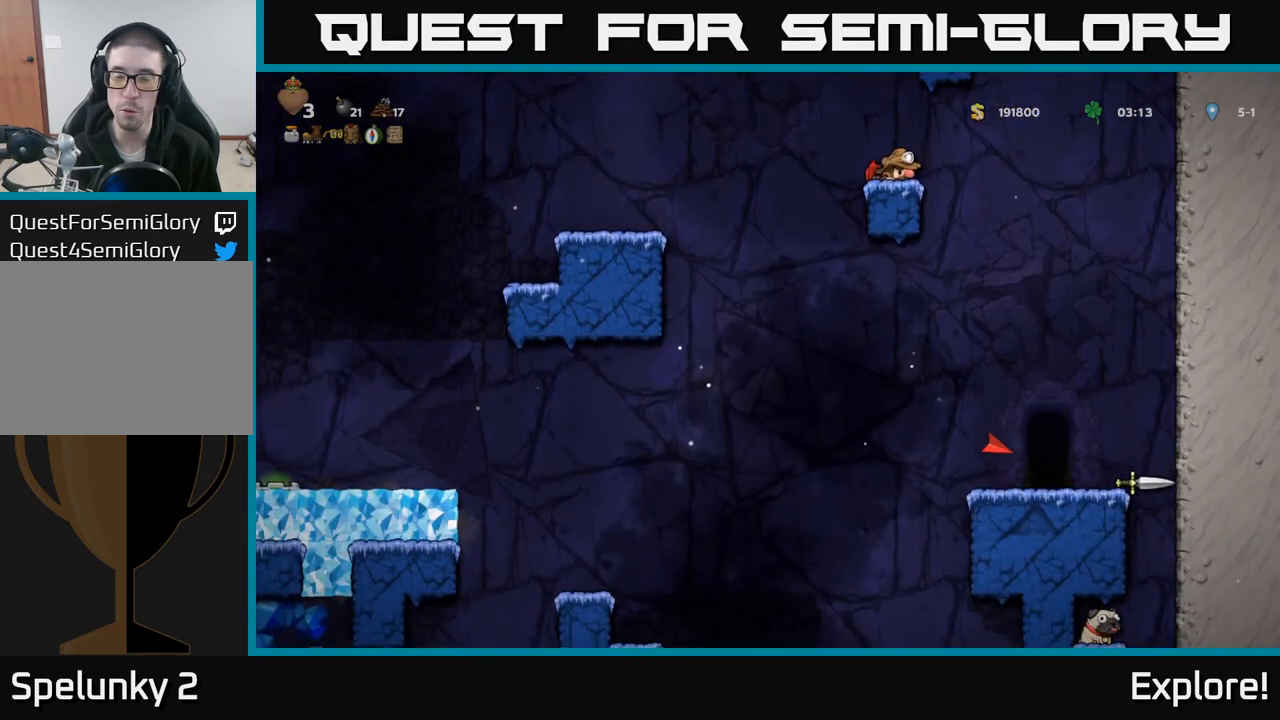
{"buttons": ["A"], "left_stick": "center", "right_stick": "center", "events": [[467, "A", "down"]]}
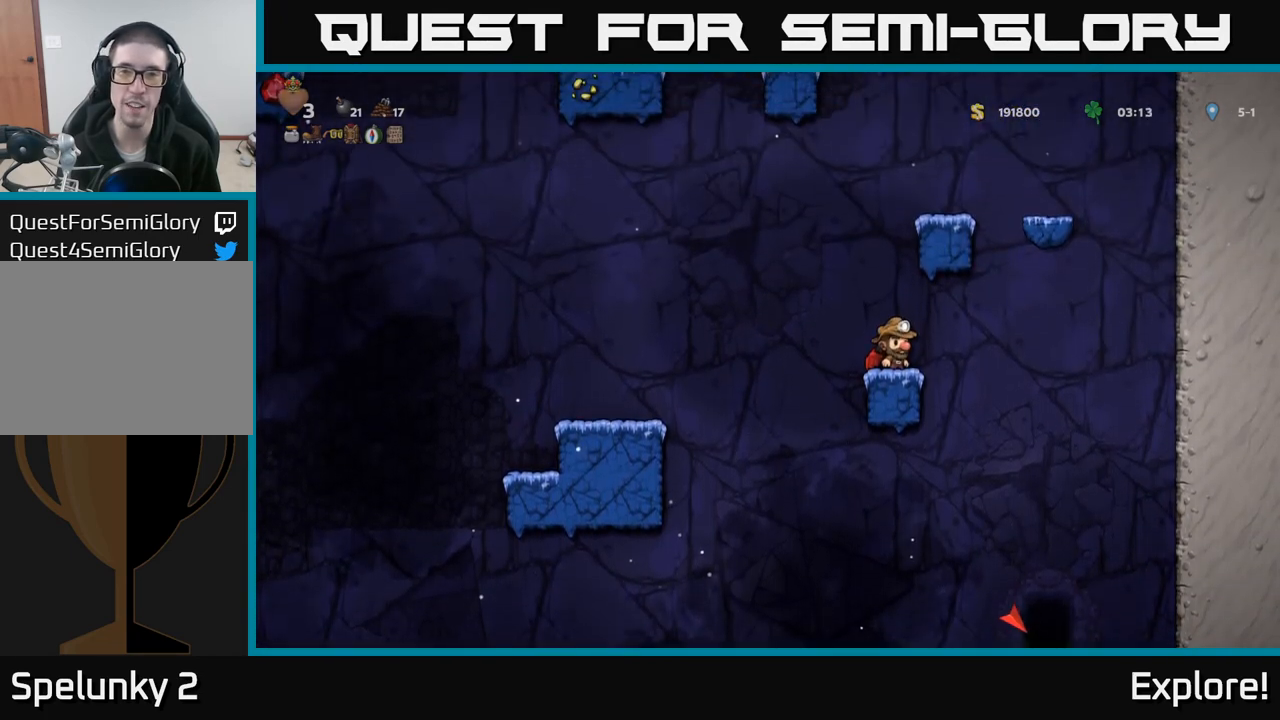
{"buttons": ["A"], "left_stick": "center", "right_stick": "center", "events": [[117, "A", "up"], [150, "A", "down"], [417, "DPAD_RIGHT", "down"], [500, "DPAD_RIGHT", "up"]]}
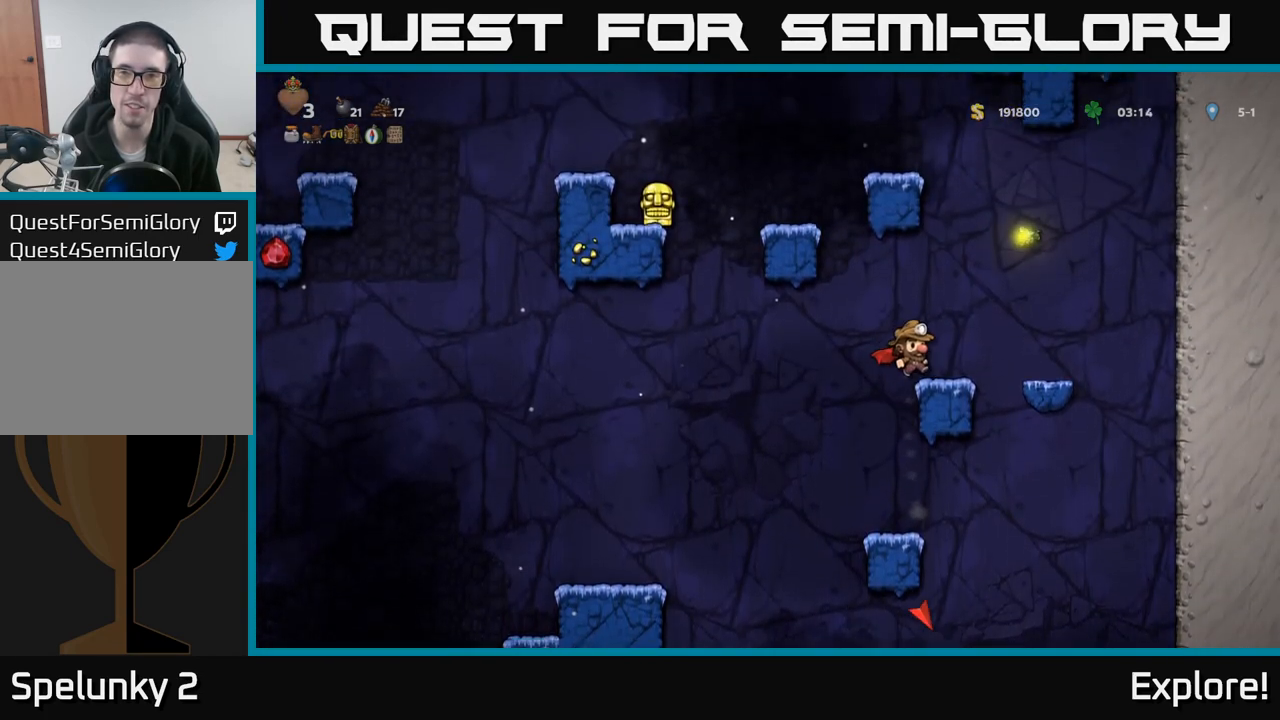
{"buttons": ["DPAD_LEFT"], "left_stick": "center", "right_stick": "center", "events": [[67, "A", "up"], [333, "DPAD_LEFT", "down"], [367, "A", "down"], [483, "A", "up"]]}